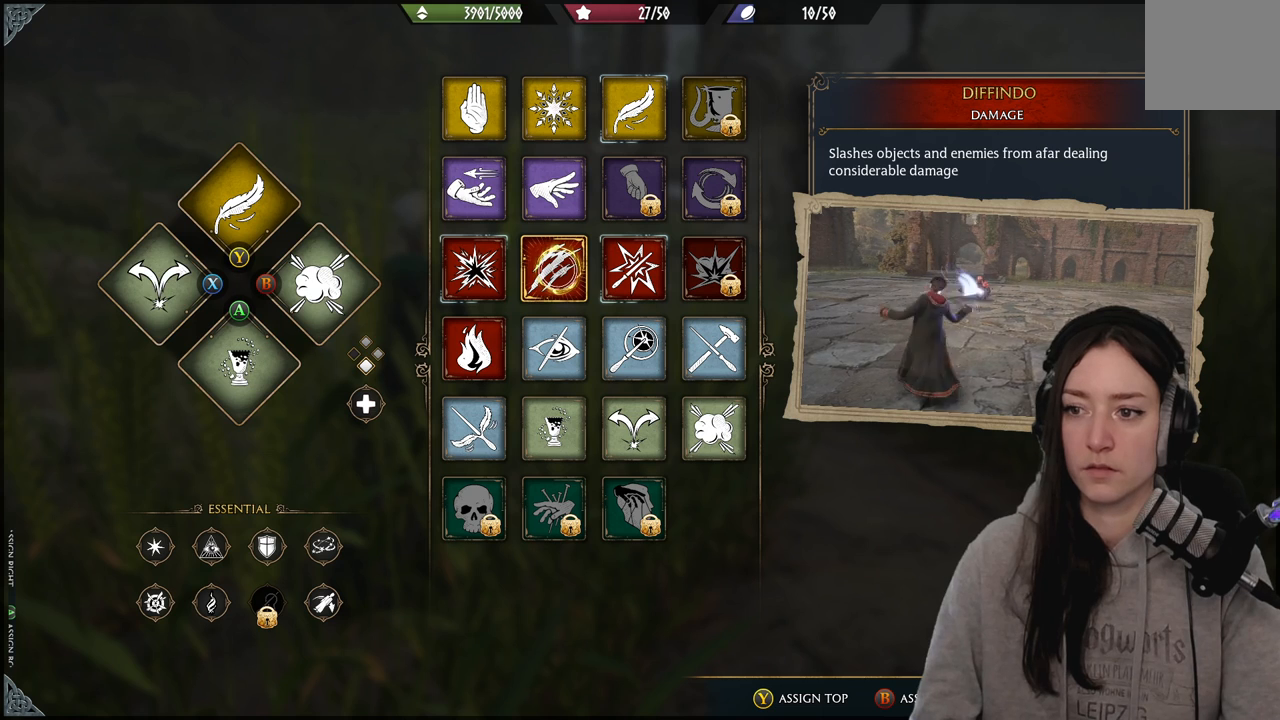
Gameplay with a controller (Xbox layout); each line is a JSON object with the inputs held at the frame after it. "events" lists button and stick changes between this image and that frame as [ms after this image, input, new state], when the widget could be followed in between.
{"buttons": ["R2"], "left_stick": "down-right", "right_stick": "center", "events": [[50, "left_stick", "up-left"], [233, "left_stick", "center"], [367, "left_stick", "down-right"]]}
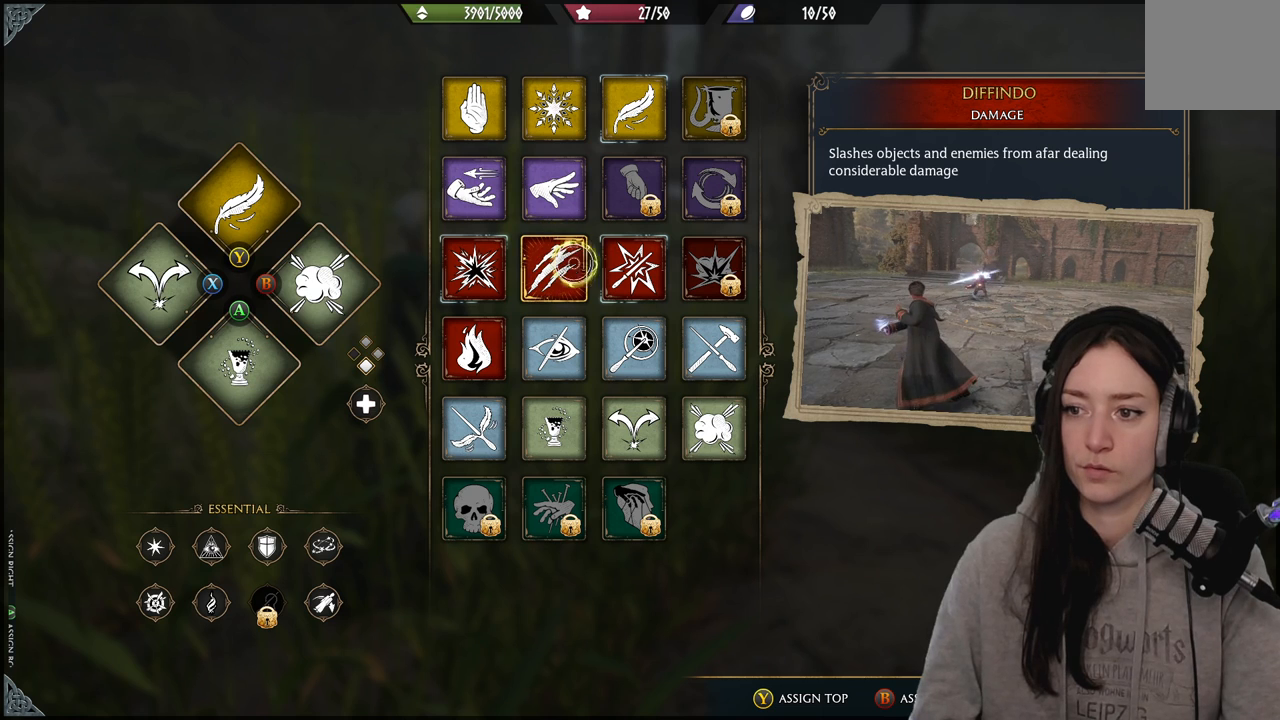
{"buttons": ["R2"], "left_stick": "down-left", "right_stick": "center", "events": [[150, "left_stick", "center"], [317, "left_stick", "down-left"]]}
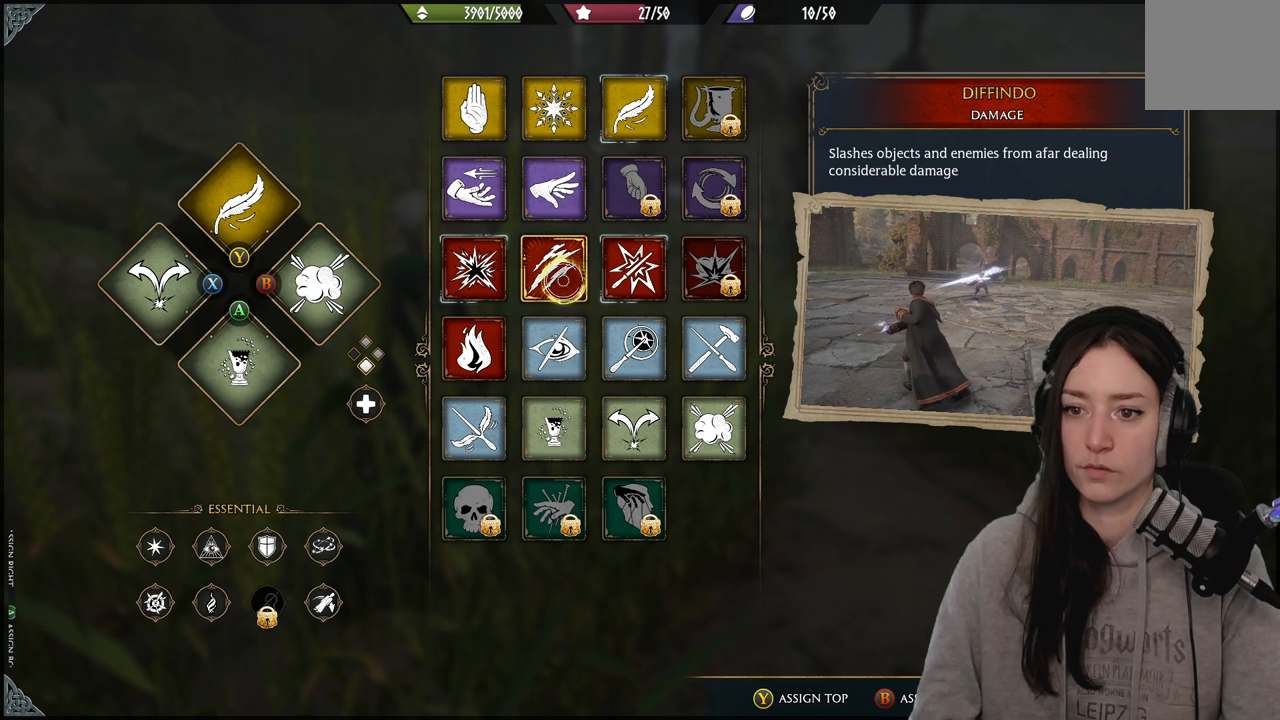
{"buttons": ["R2"], "left_stick": "center", "right_stick": "center", "events": [[17, "left_stick", "center"], [200, "B", "down"], [267, "B", "up"]]}
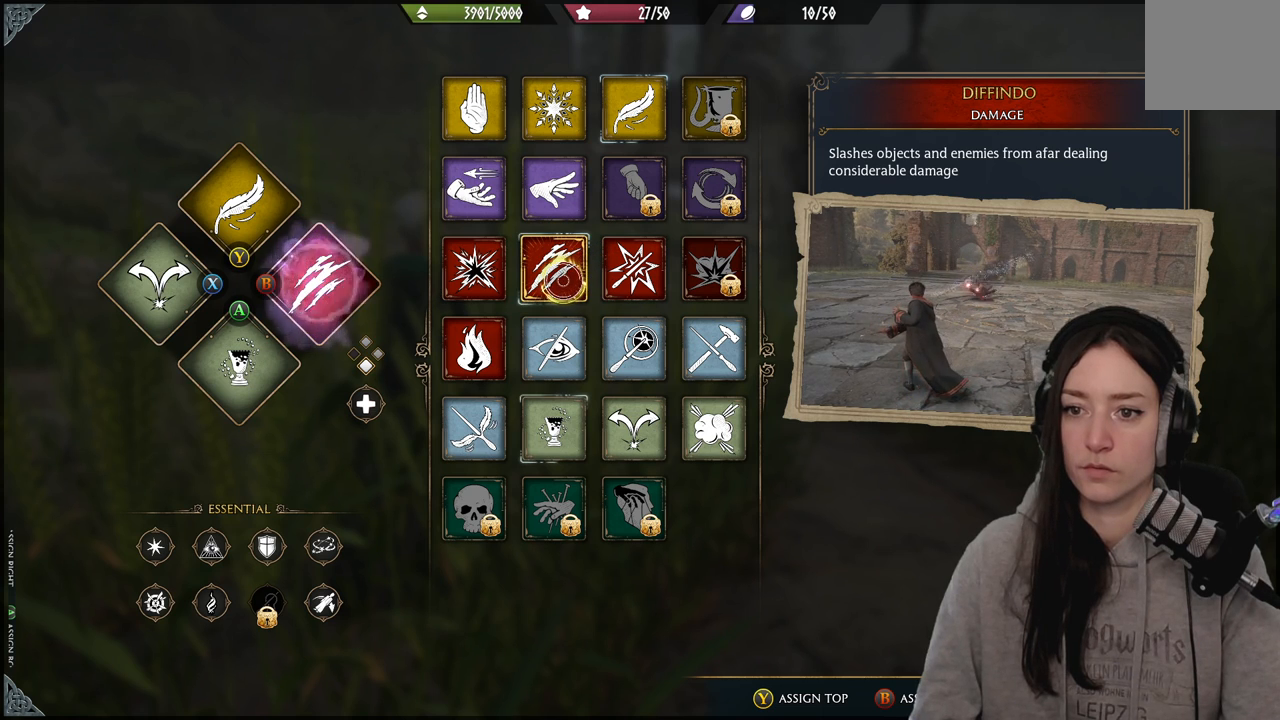
{"buttons": ["R2"], "left_stick": "center", "right_stick": "center", "events": []}
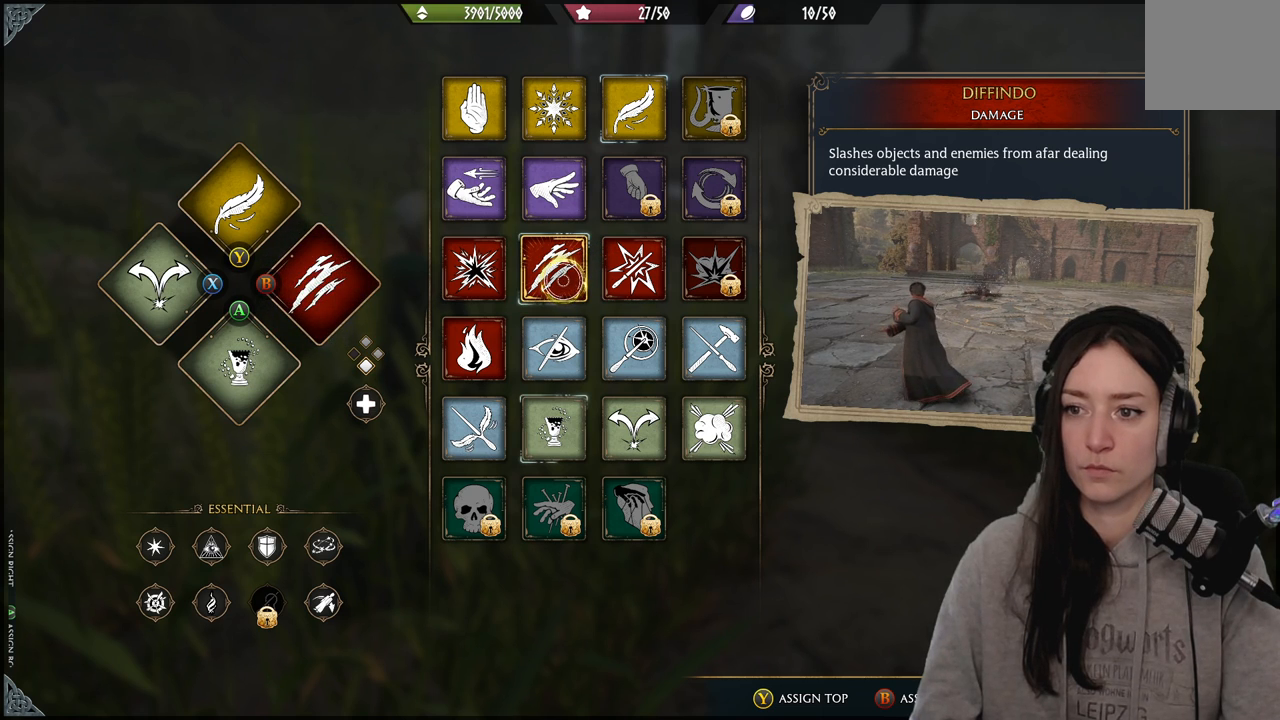
{"buttons": ["R2"], "left_stick": "center", "right_stick": "center", "events": []}
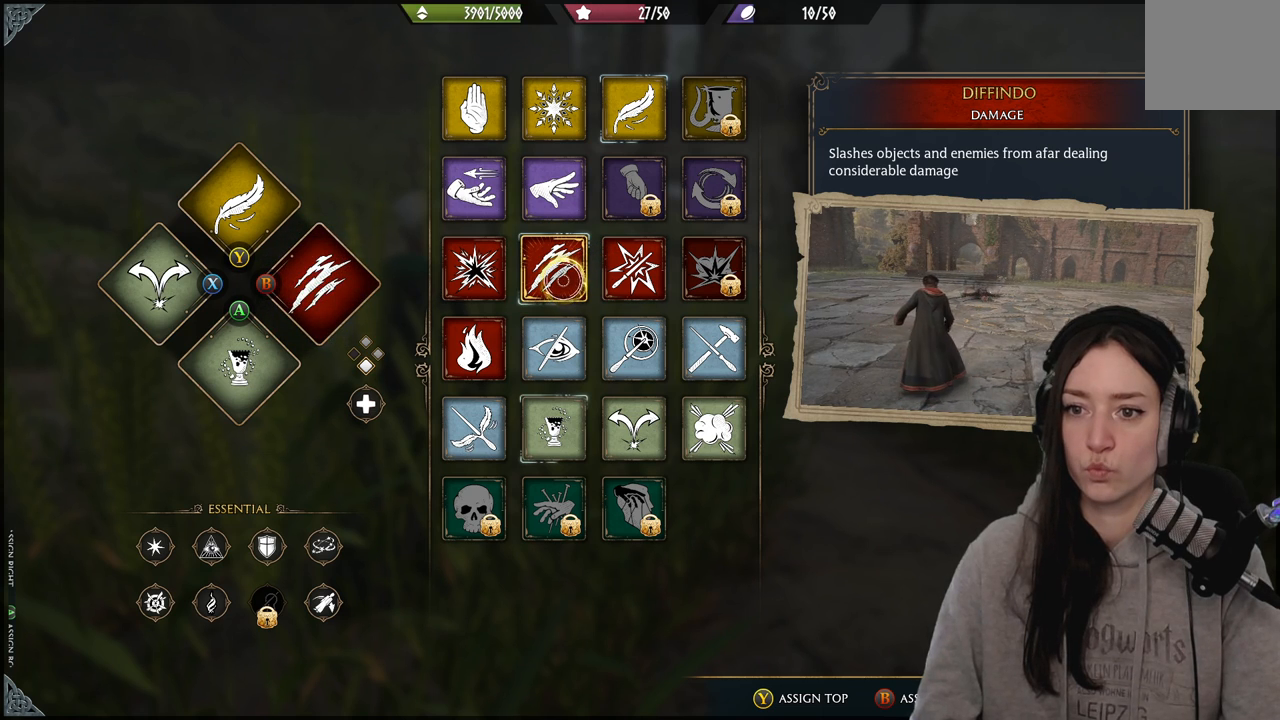
{"buttons": ["R2"], "left_stick": "center", "right_stick": "center", "events": [[67, "left_stick", "up-left"], [167, "left_stick", "center"]]}
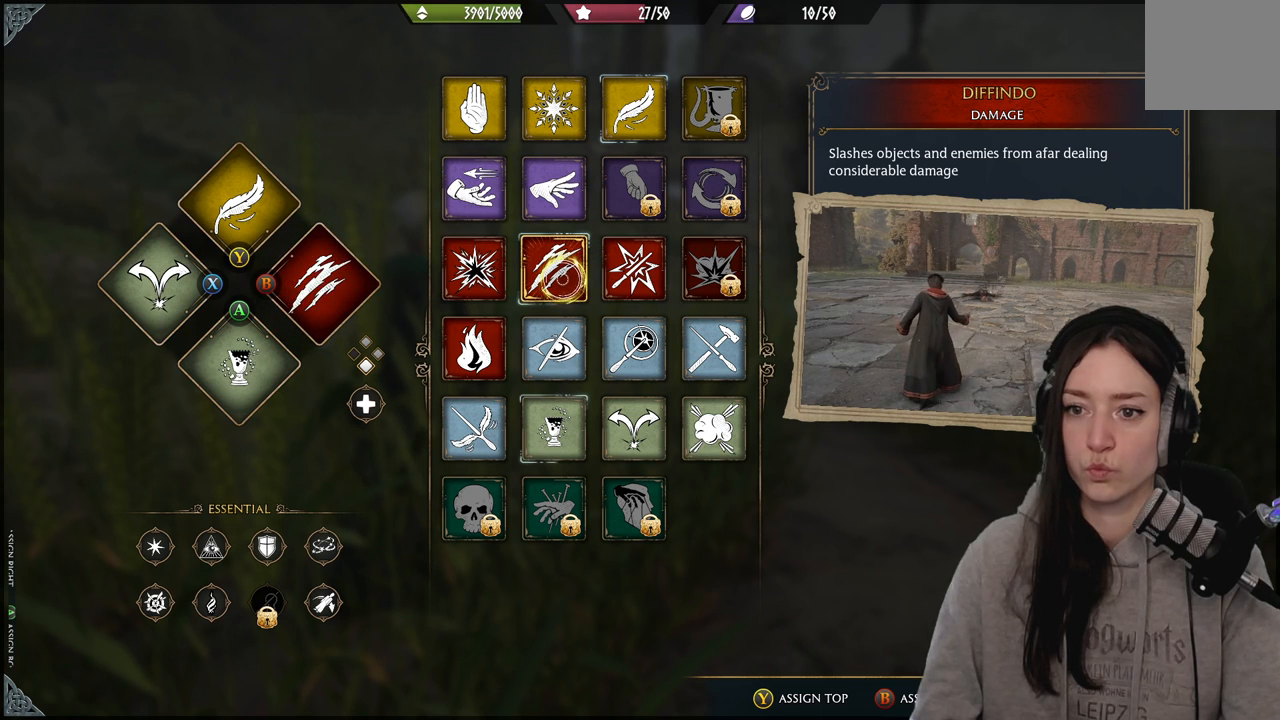
{"buttons": ["R2"], "left_stick": "center", "right_stick": "center", "events": [[217, "DPAD_UP", "down"], [300, "DPAD_UP", "up"]]}
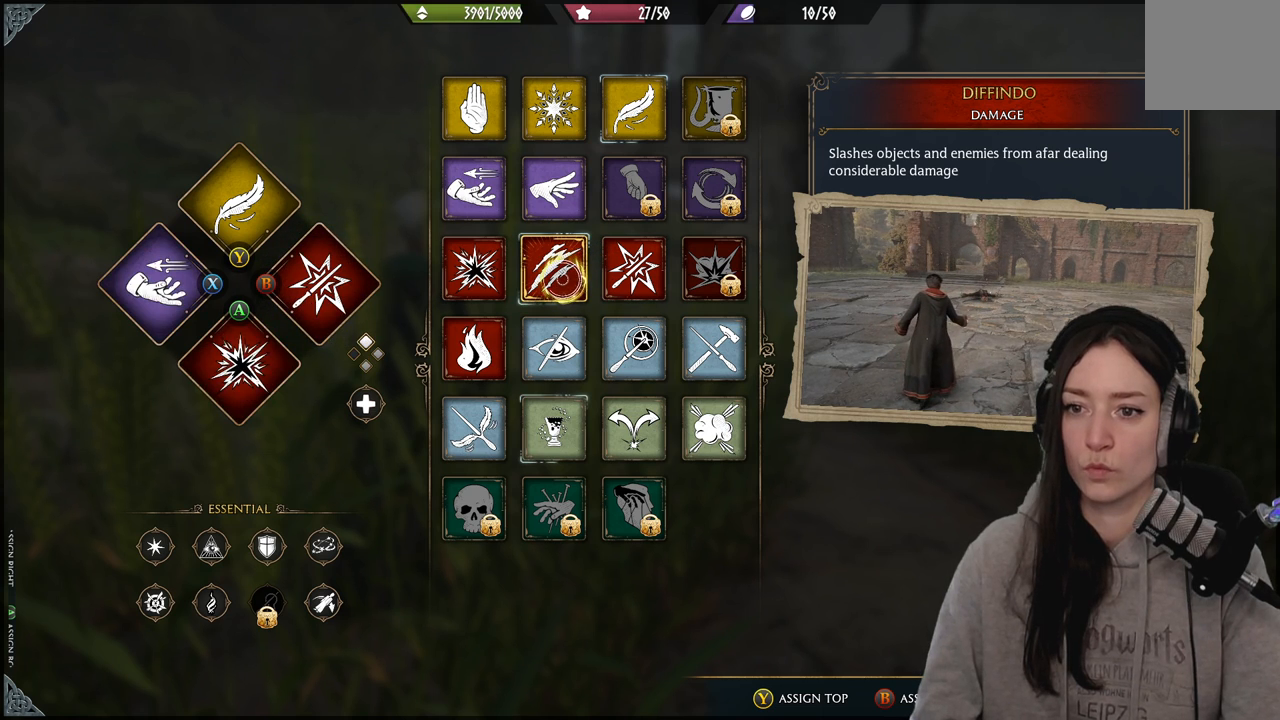
{"buttons": ["R2"], "left_stick": "up", "right_stick": "center", "events": [[333, "left_stick", "up"]]}
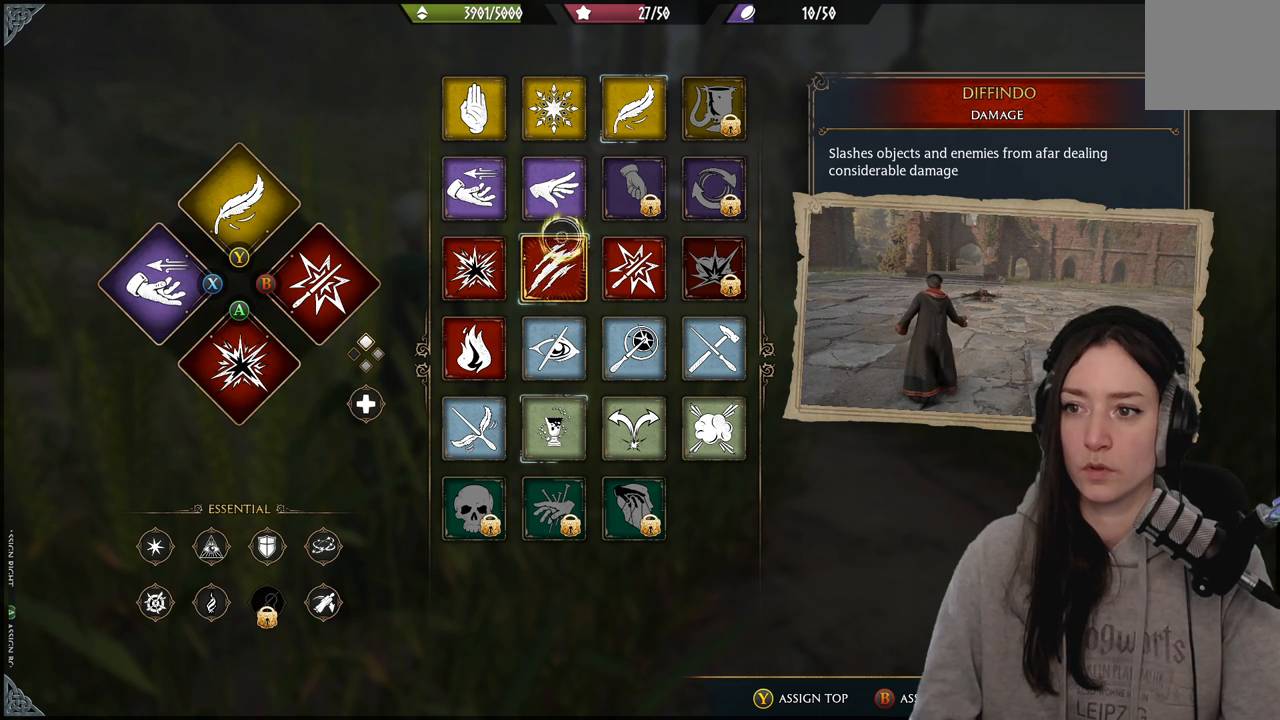
{"buttons": ["R2"], "left_stick": "up-left", "right_stick": "center", "events": [[383, "left_stick", "up-left"]]}
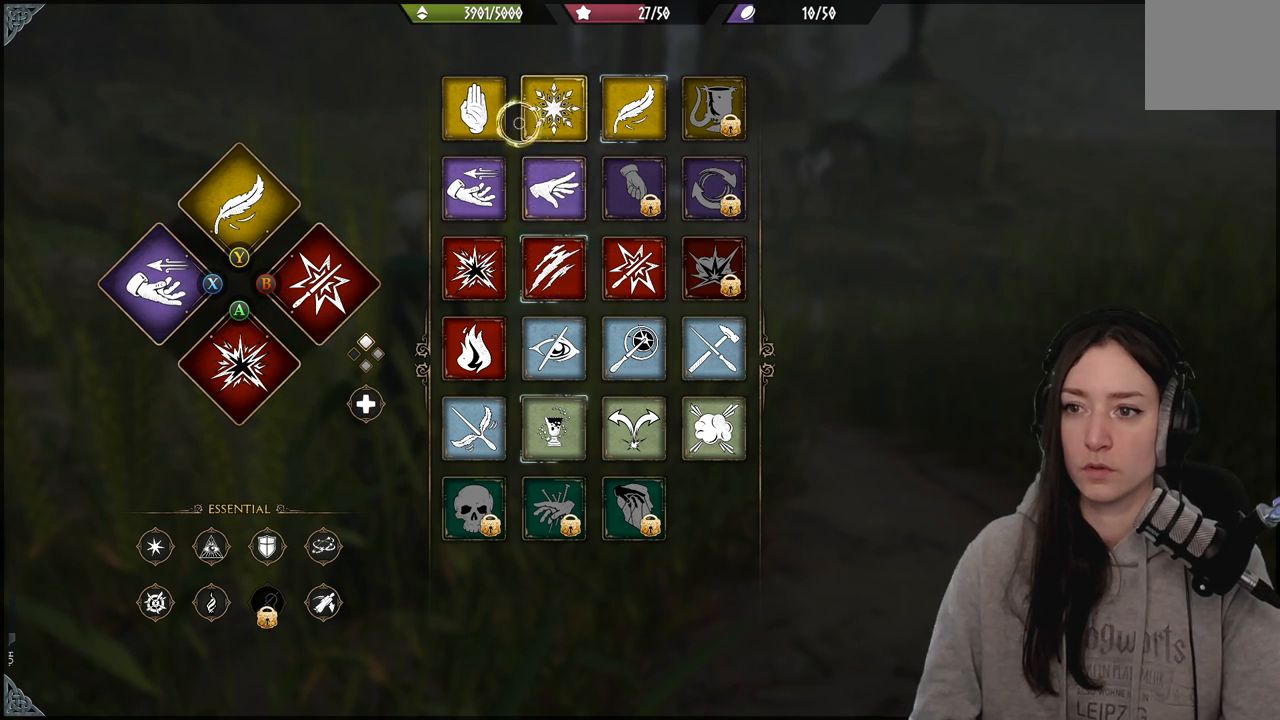
{"buttons": ["R2"], "left_stick": "right", "right_stick": "center", "events": [[267, "left_stick", "down-left"], [333, "left_stick", "center"], [433, "left_stick", "right"]]}
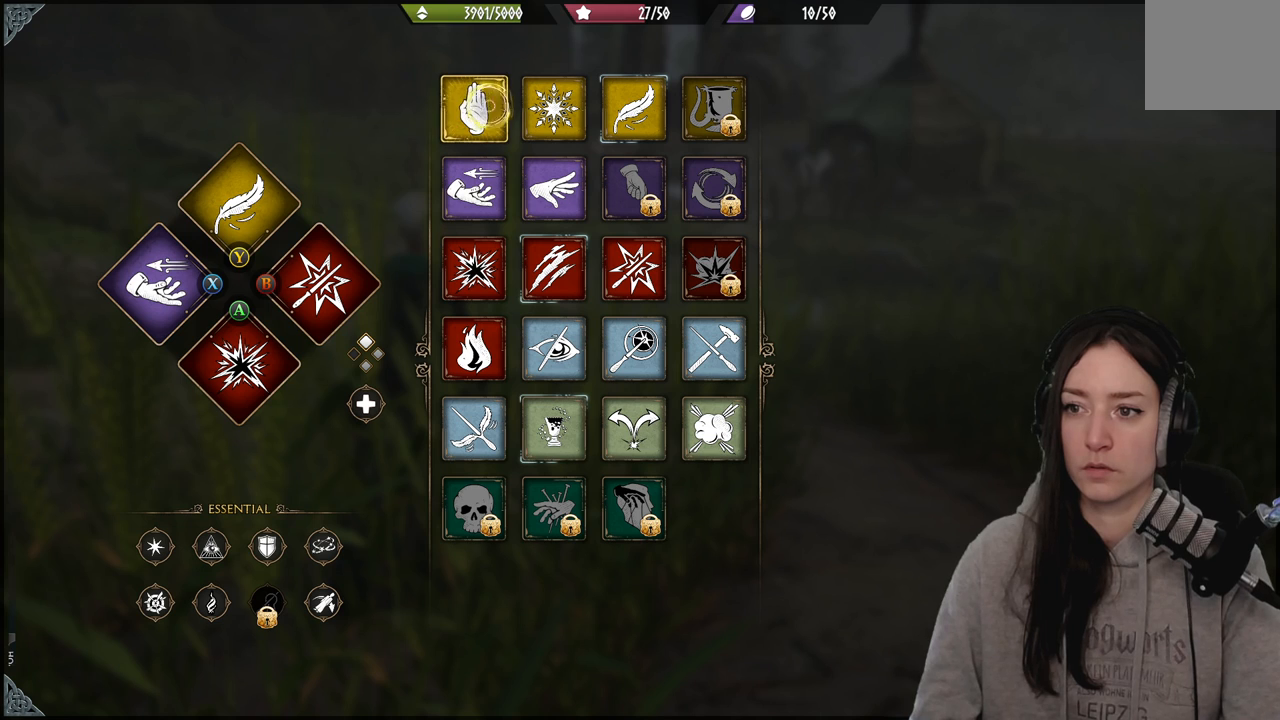
{"buttons": ["R2"], "left_stick": "center", "right_stick": "center", "events": [[333, "left_stick", "center"]]}
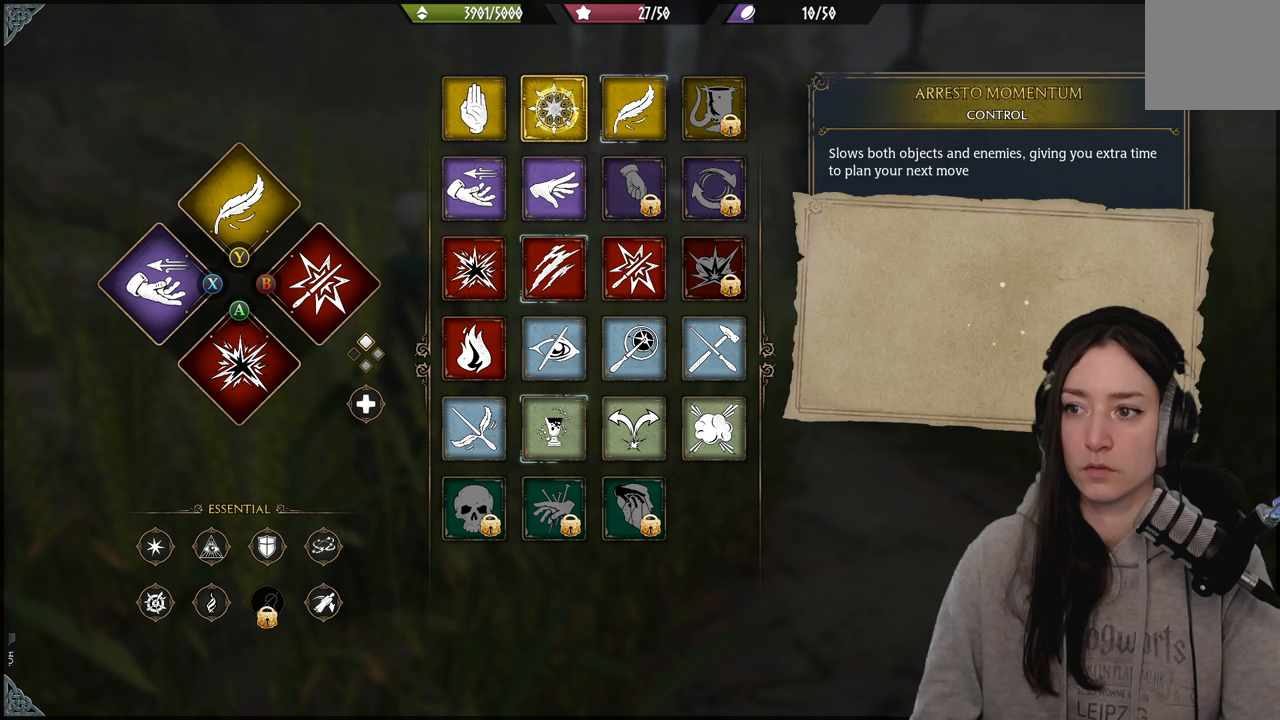
{"buttons": ["R2"], "left_stick": "center", "right_stick": "center", "events": [[117, "Y", "down"], [233, "Y", "up"]]}
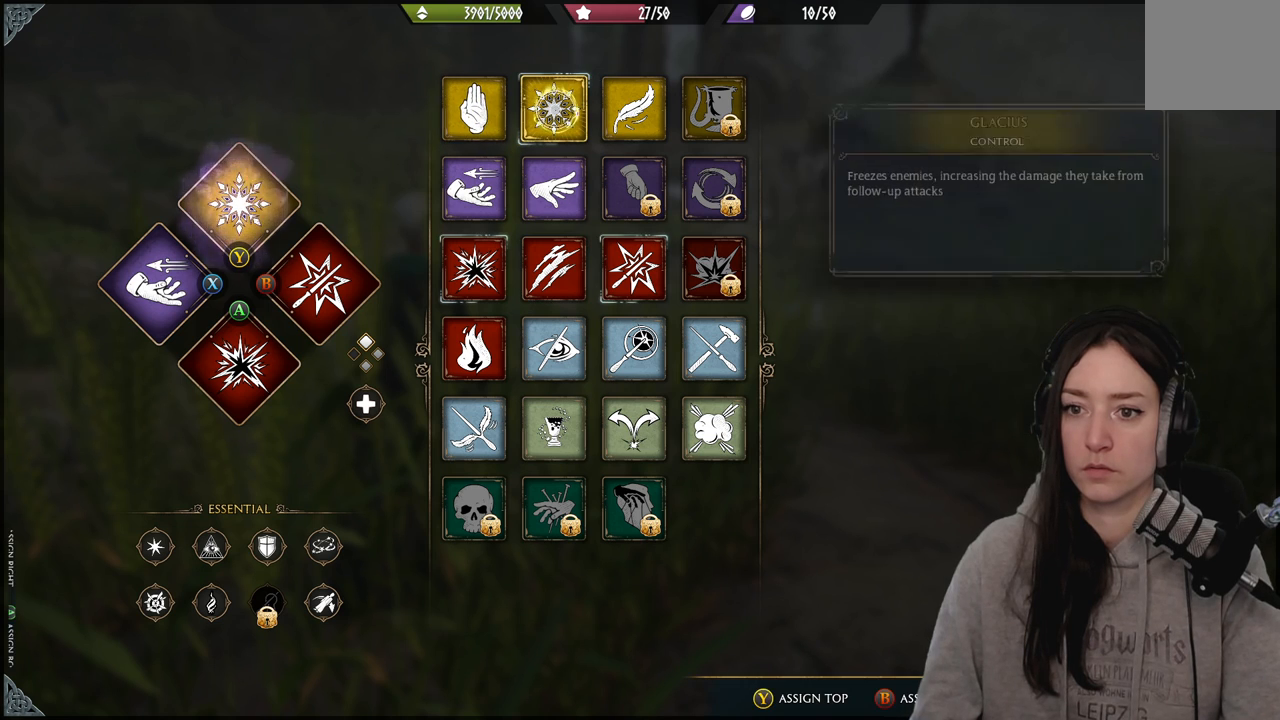
{"buttons": ["R2"], "left_stick": "center", "right_stick": "center", "events": [[50, "left_stick", "down-left"], [217, "left_stick", "down"], [433, "left_stick", "center"]]}
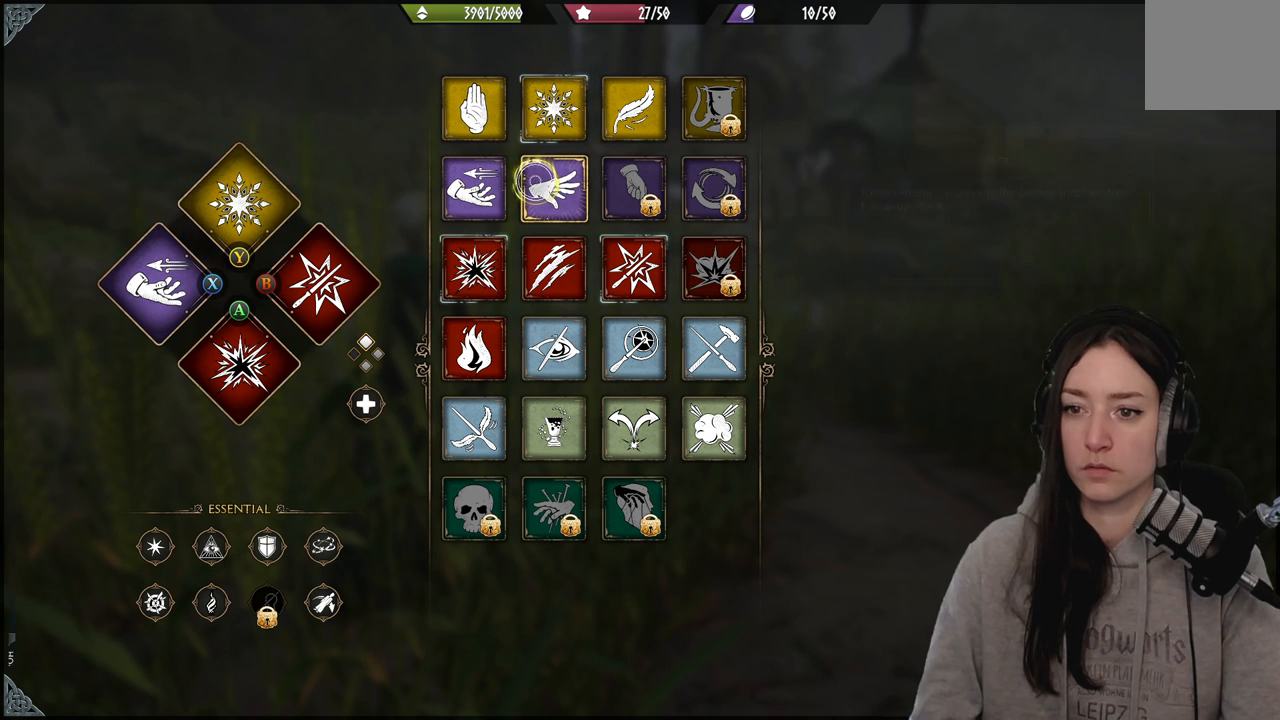
{"buttons": ["R2"], "left_stick": "center", "right_stick": "center", "events": [[167, "DPAD_RIGHT", "down"], [267, "DPAD_RIGHT", "up"]]}
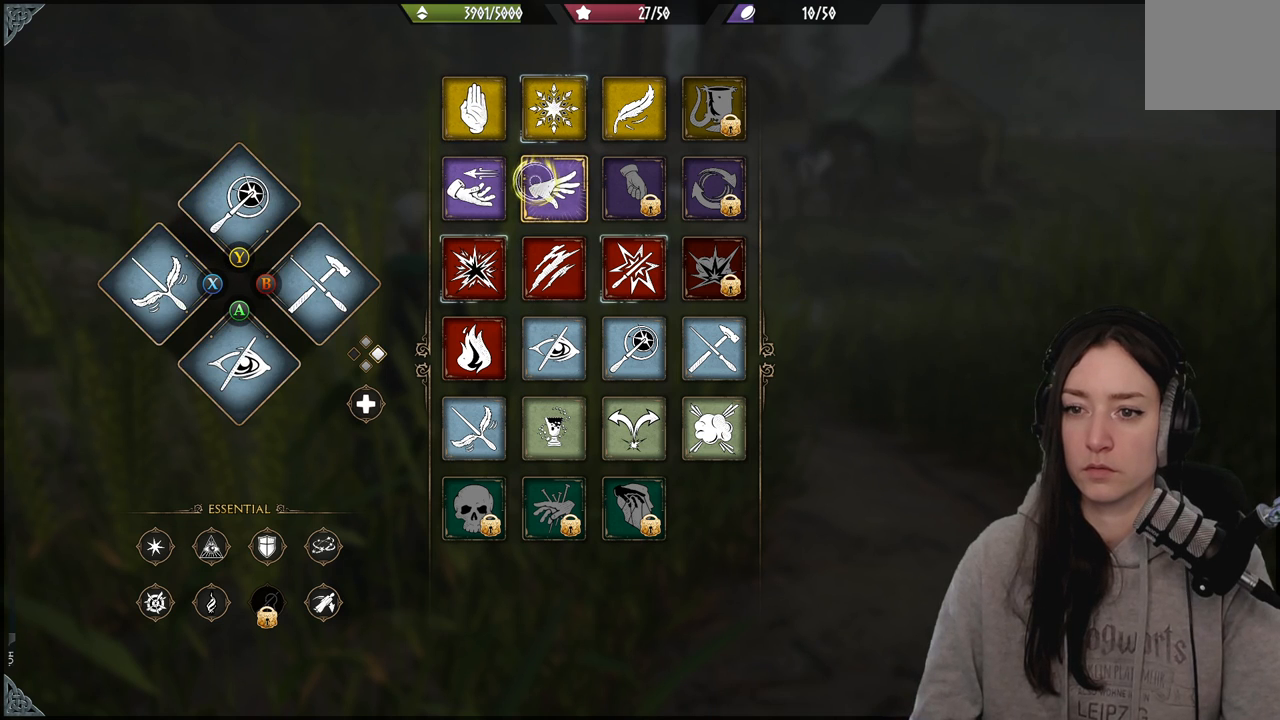
{"buttons": ["R2"], "left_stick": "center", "right_stick": "center", "events": []}
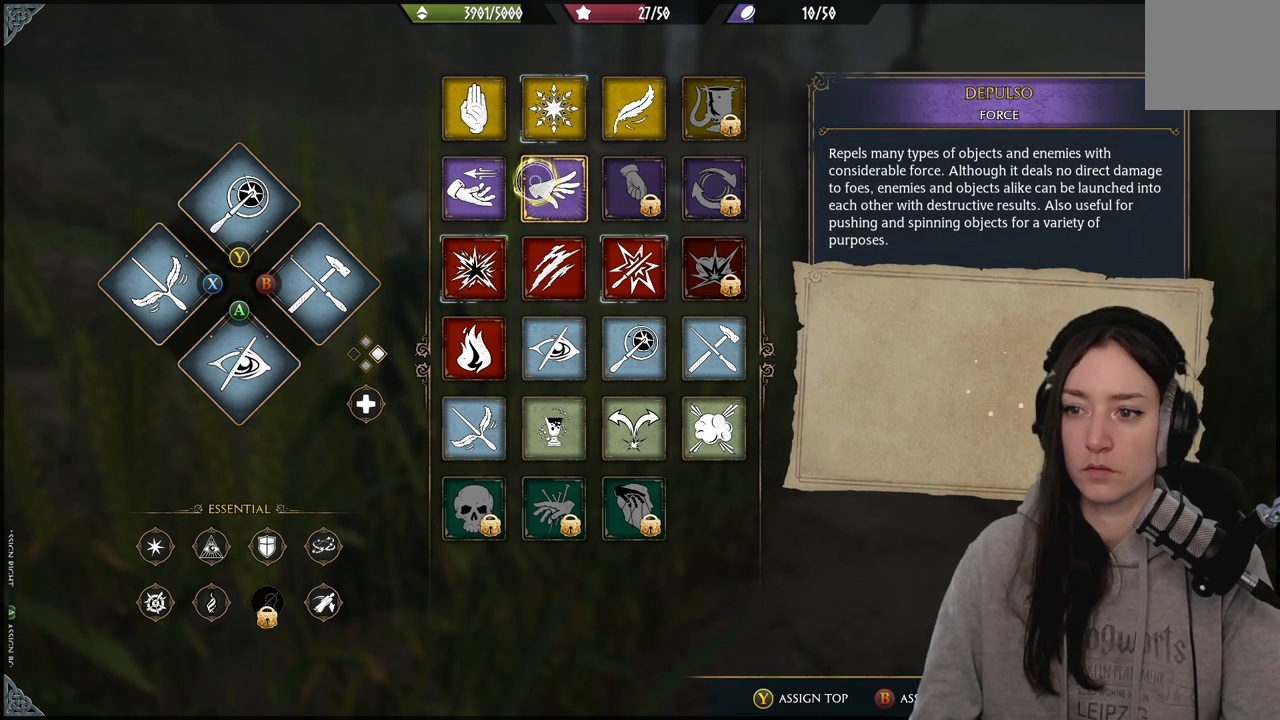
{"buttons": ["R2"], "left_stick": "center", "right_stick": "center", "events": [[183, "DPAD_DOWN", "down"], [300, "DPAD_DOWN", "up"]]}
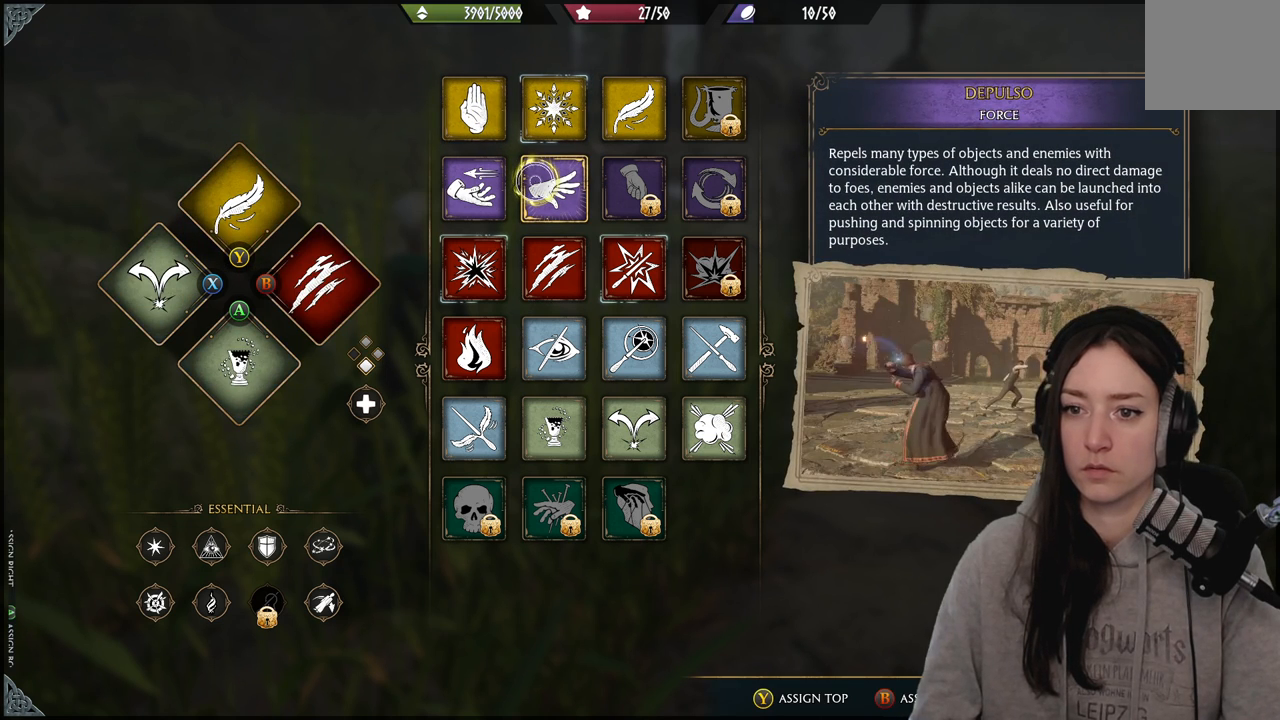
{"buttons": ["R2"], "left_stick": "center", "right_stick": "center", "events": [[133, "left_stick", "down"], [433, "left_stick", "center"]]}
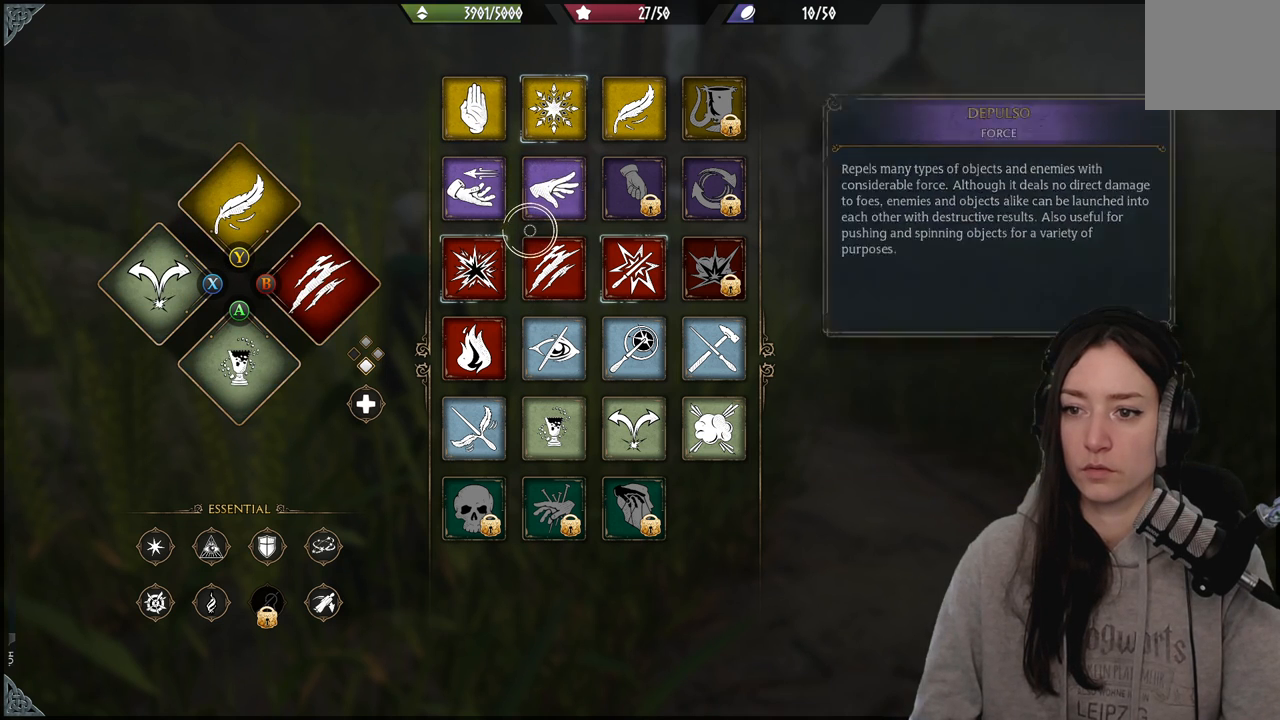
{"buttons": ["R2"], "left_stick": "down", "right_stick": "center", "events": [[383, "left_stick", "down"]]}
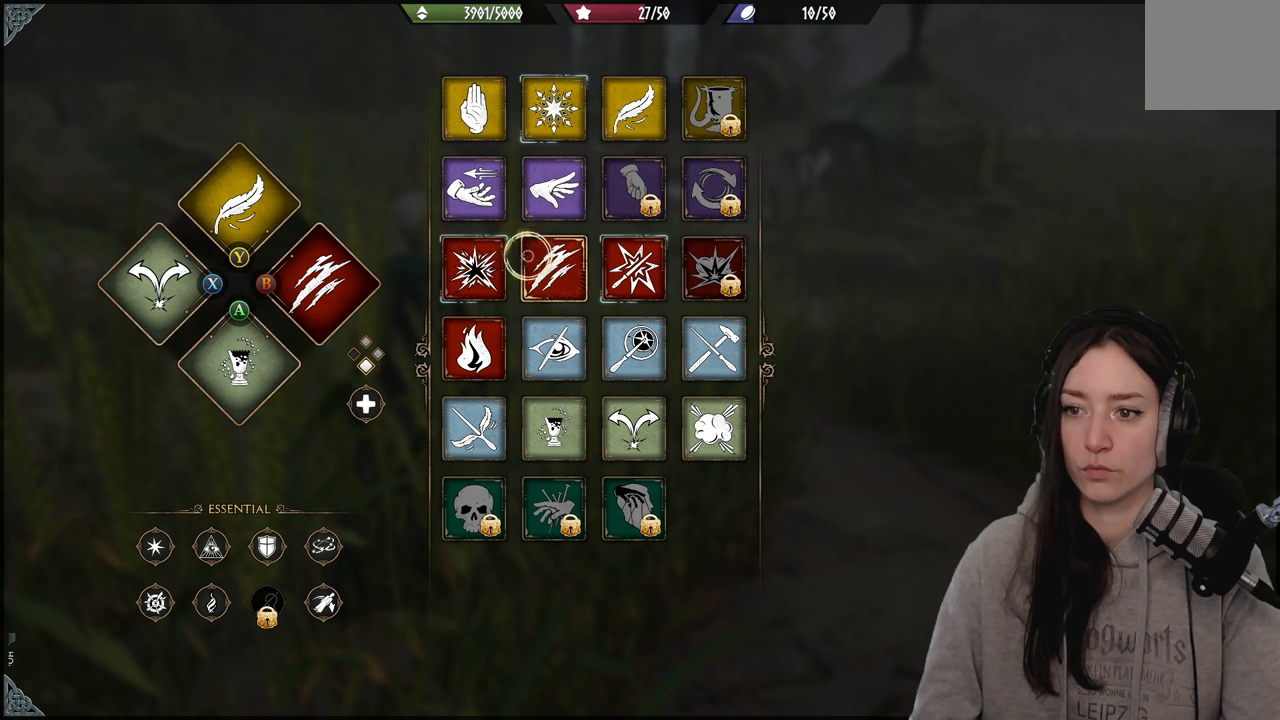
{"buttons": ["R2"], "left_stick": "center", "right_stick": "center", "events": [[100, "left_stick", "left"], [417, "left_stick", "center"]]}
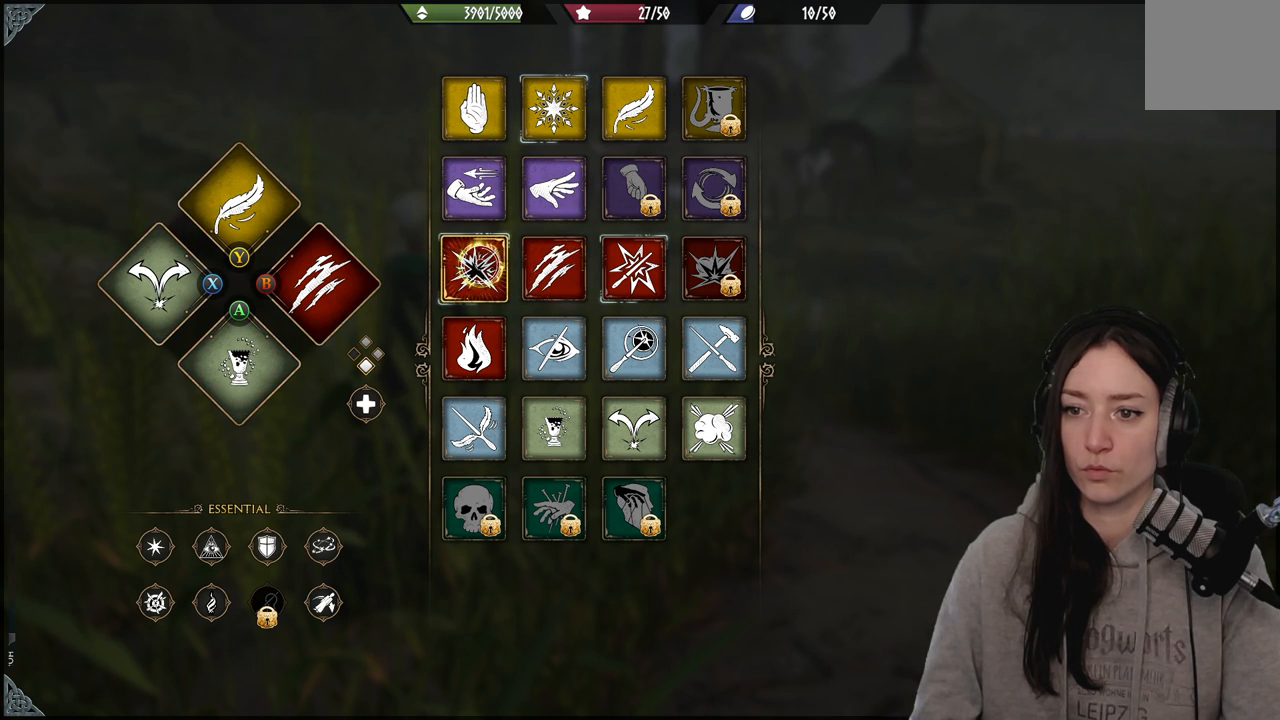
{"buttons": ["R2"], "left_stick": "center", "right_stick": "center", "events": []}
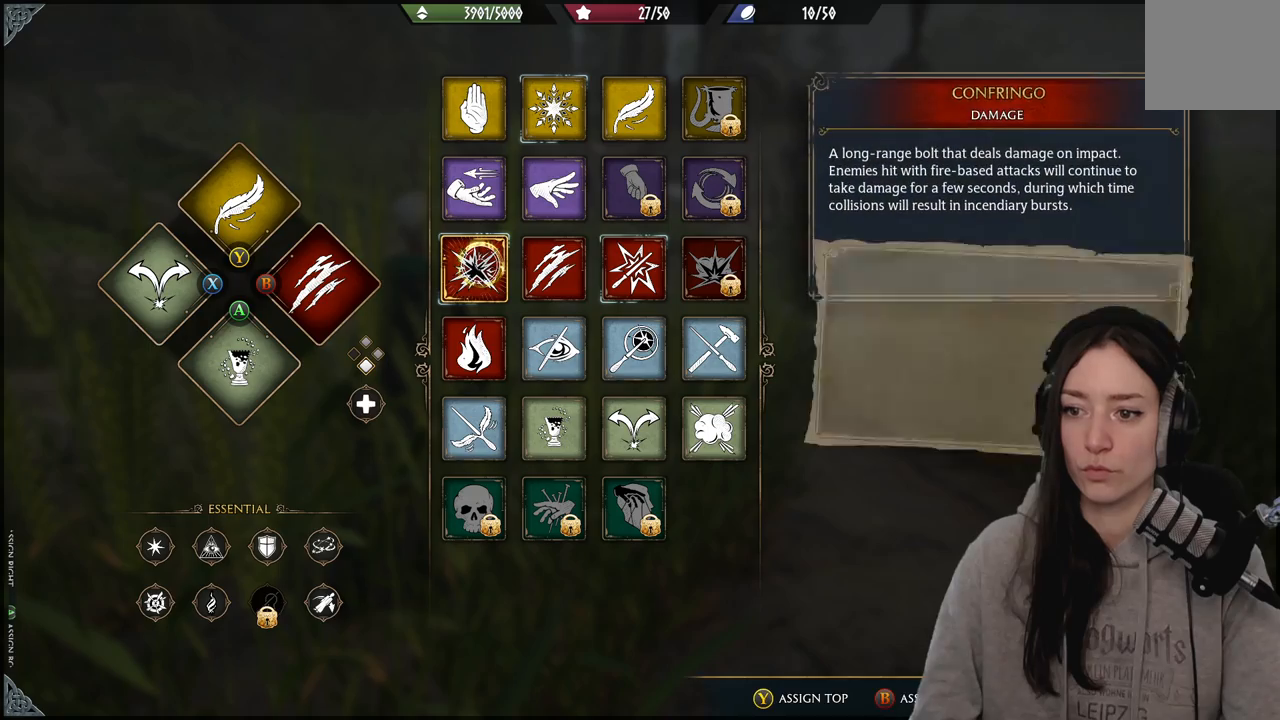
{"buttons": ["R2"], "left_stick": "down", "right_stick": "center", "events": [[183, "left_stick", "down"]]}
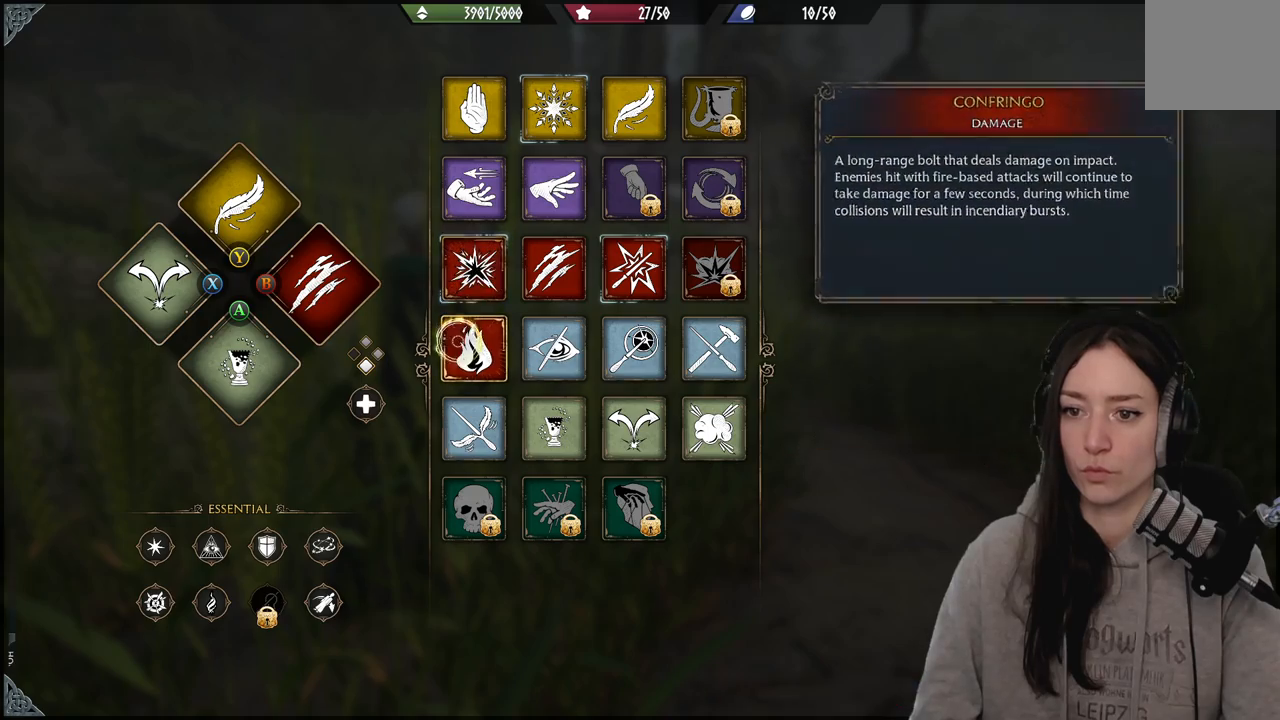
{"buttons": ["R2"], "left_stick": "up-right", "right_stick": "center", "events": [[117, "left_stick", "center"], [183, "A", "down"], [250, "A", "up"], [433, "left_stick", "up-right"]]}
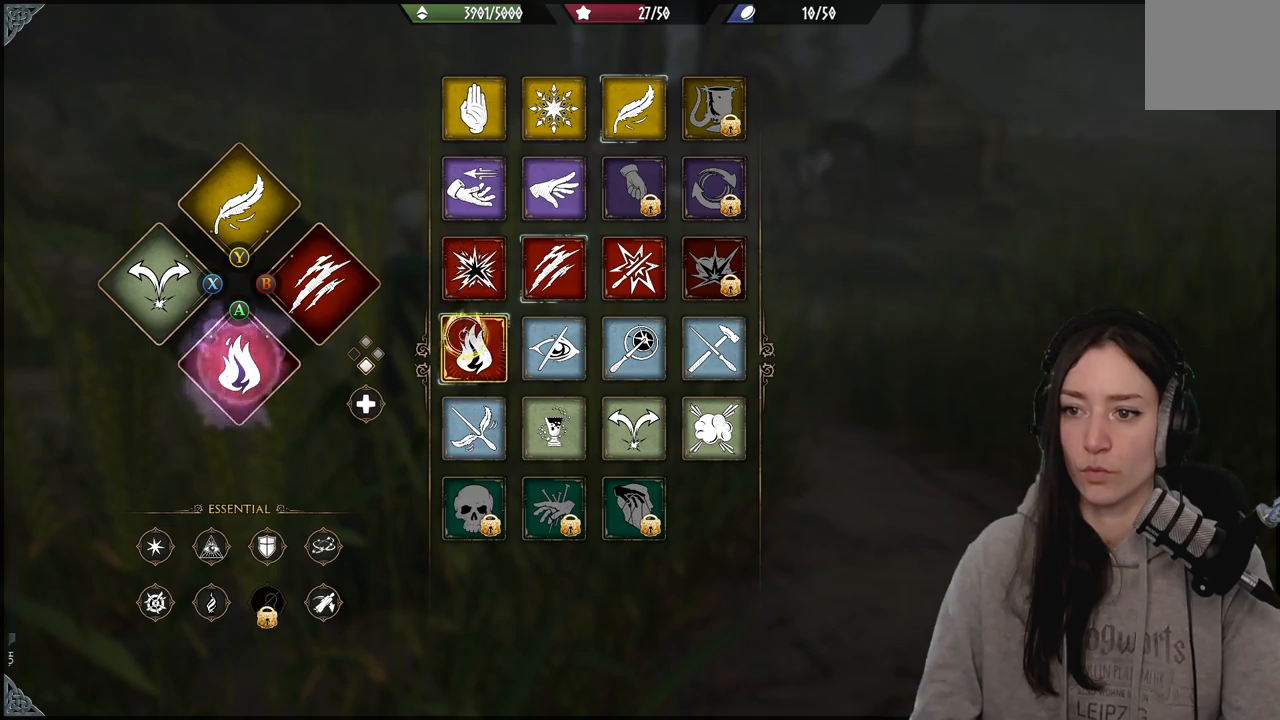
{"buttons": ["R2"], "left_stick": "center", "right_stick": "center", "events": [[383, "left_stick", "center"]]}
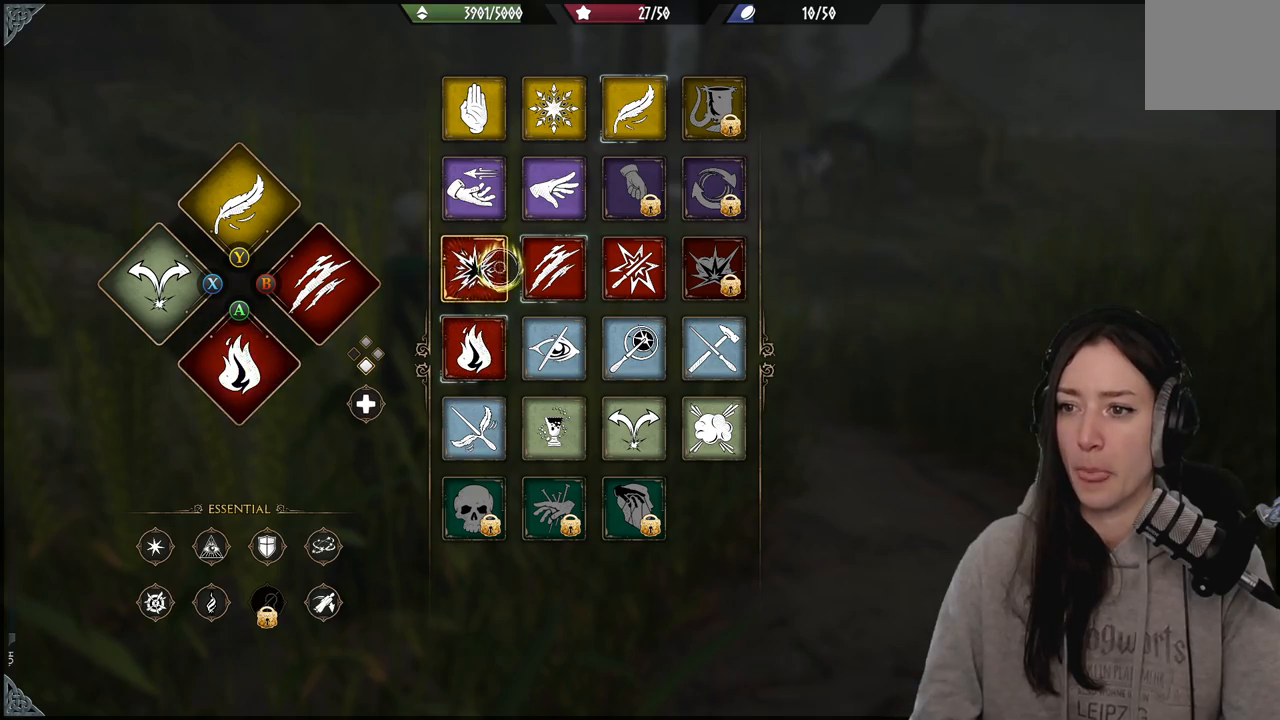
{"buttons": ["X", "R2"], "left_stick": "center", "right_stick": "center", "events": [[33, "left_stick", "up-right"], [367, "left_stick", "center"], [433, "X", "down"]]}
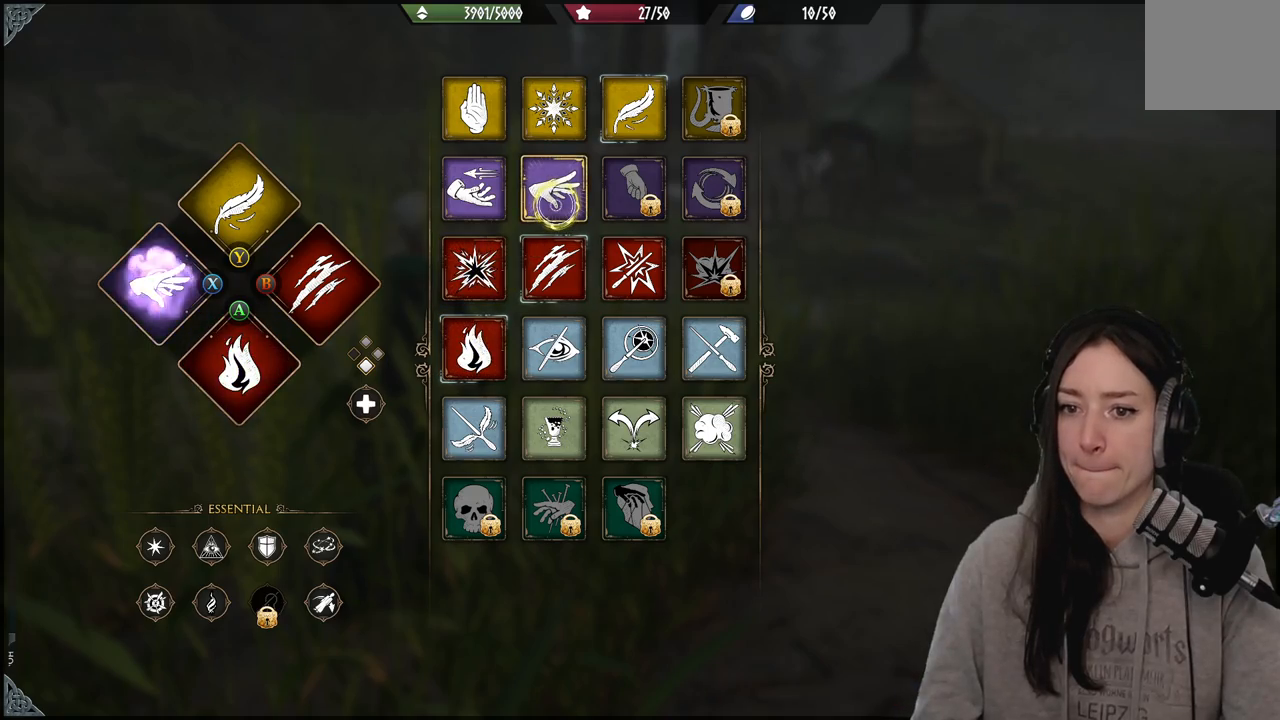
{"buttons": [], "left_stick": "center", "right_stick": "center", "events": [[33, "X", "up"], [433, "R2", "up"]]}
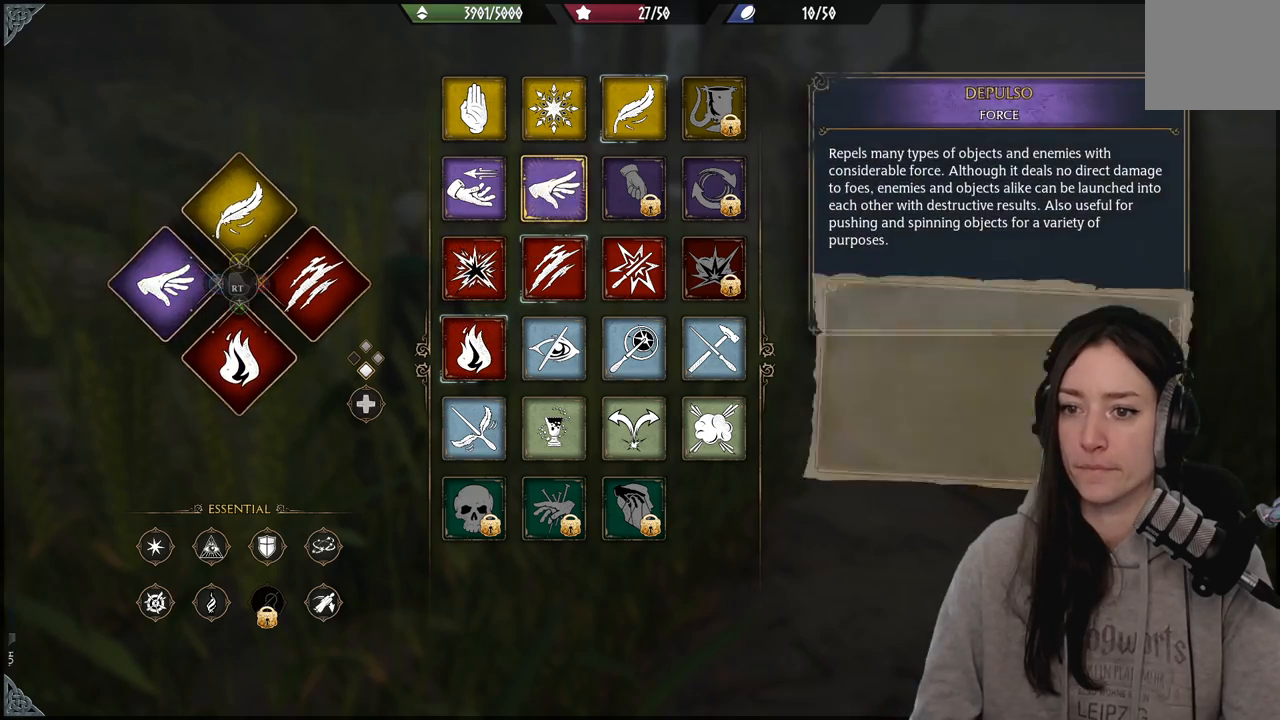
{"buttons": [], "left_stick": "center", "right_stick": "center", "events": [[250, "B", "down"], [350, "B", "up"]]}